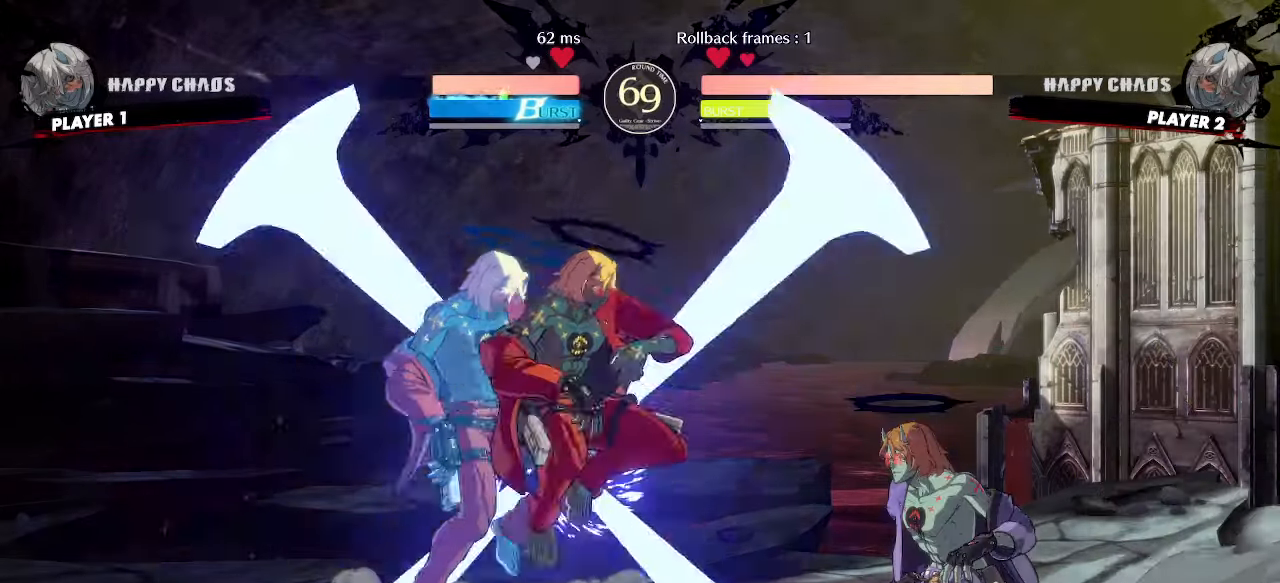
Gameplay with a controller (arcade stick); each line is a JSON object with the inputs held at the frame after it. "events" lists button and stick changes between this image and that frame as [ms after this image, input, new state], when the widget could be followed in between. Not read: L3 R3 other_buttons.
{"buttons": ["DPAD_LEFT"], "events": [[417, "DPAD_LEFT", "down"]]}
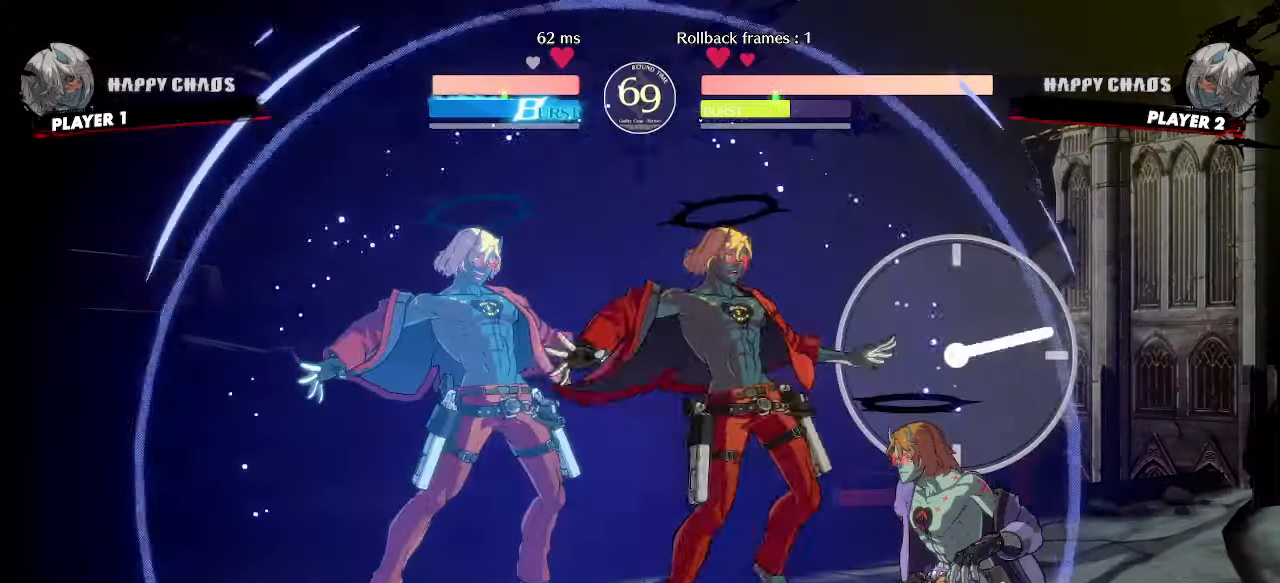
{"buttons": ["DPAD_DOWN"], "events": [[217, "DPAD_LEFT", "up"], [483, "DPAD_DOWN", "down"]]}
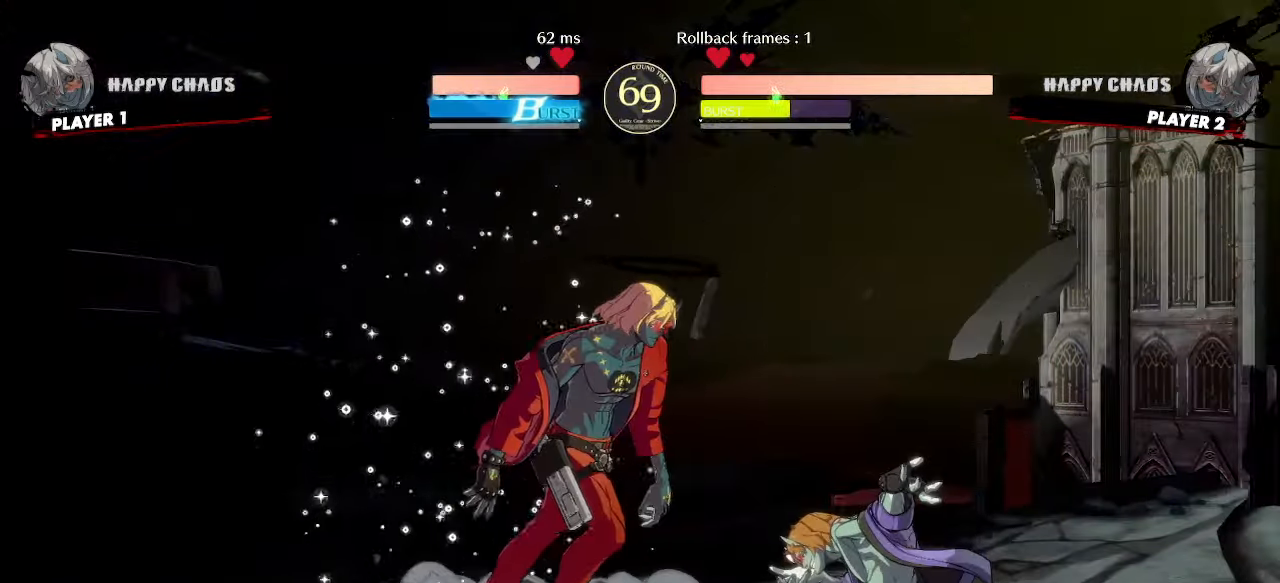
{"buttons": [], "events": [[267, "DPAD_DOWN", "up"], [350, "DPAD_DOWN", "down"], [367, "P", "down"], [417, "DPAD_DOWN", "up"], [417, "P", "up"]]}
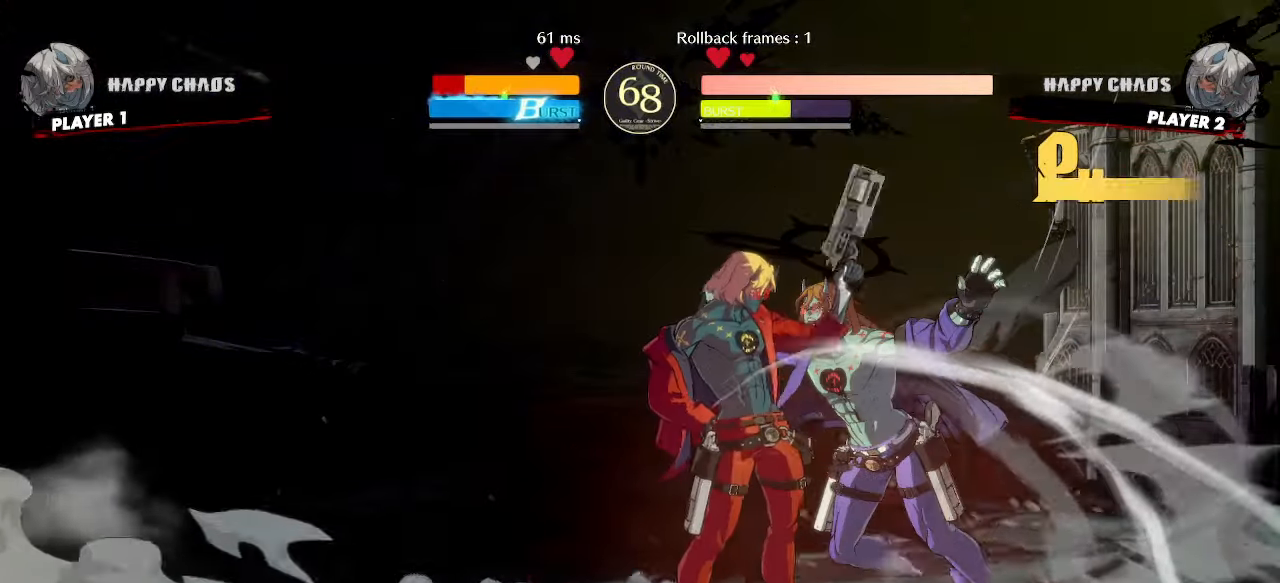
{"buttons": ["DPAD_DOWN", "DPAD_LEFT"], "events": [[133, "DPAD_LEFT", "down"], [167, "DPAD_DOWN", "down"]]}
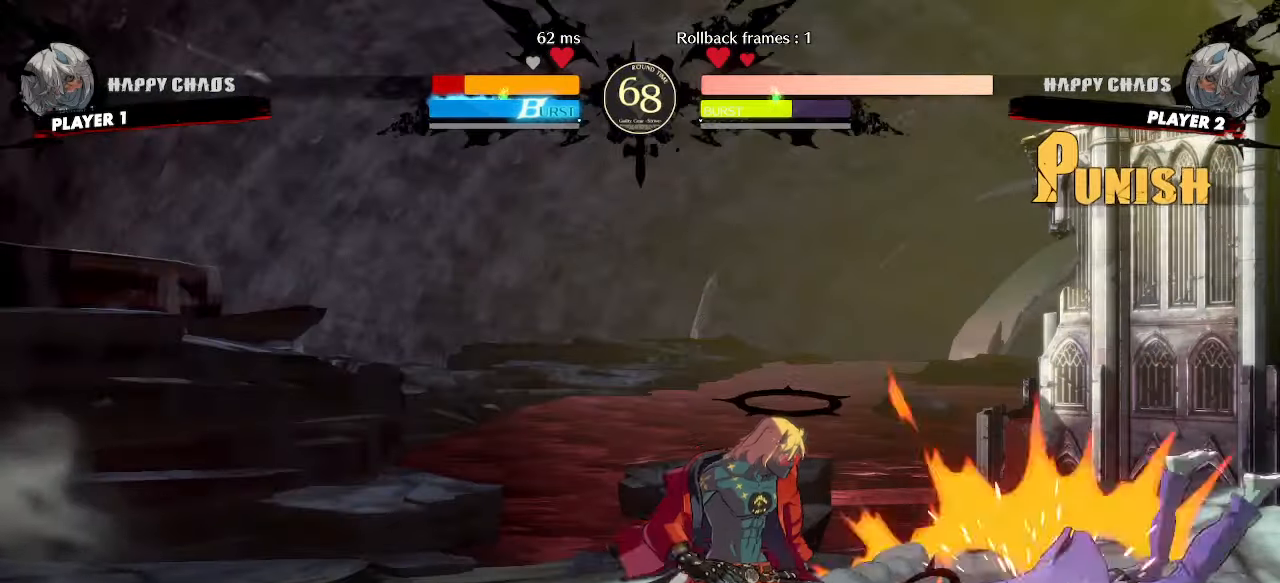
{"buttons": ["DPAD_RIGHT"], "events": [[500, "DPAD_DOWN", "up"], [500, "DPAD_LEFT", "up"], [500, "DPAD_RIGHT", "down"]]}
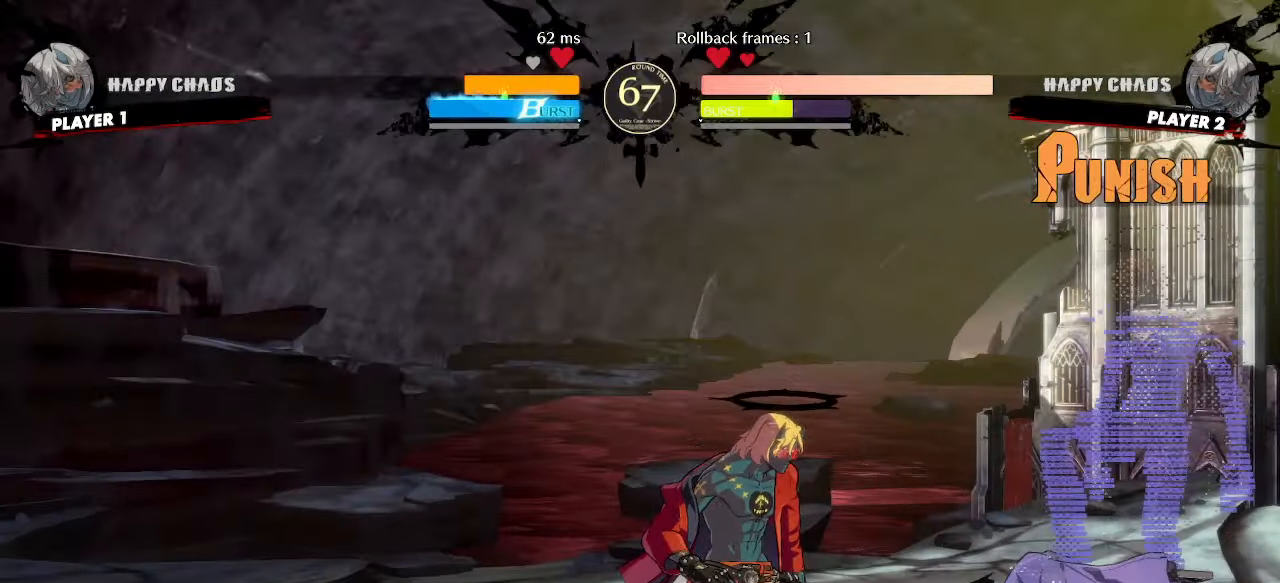
{"buttons": ["DPAD_DOWN"], "events": [[150, "DPAD_RIGHT", "up"], [300, "S", "down"], [367, "S", "up"], [483, "DPAD_DOWN", "down"]]}
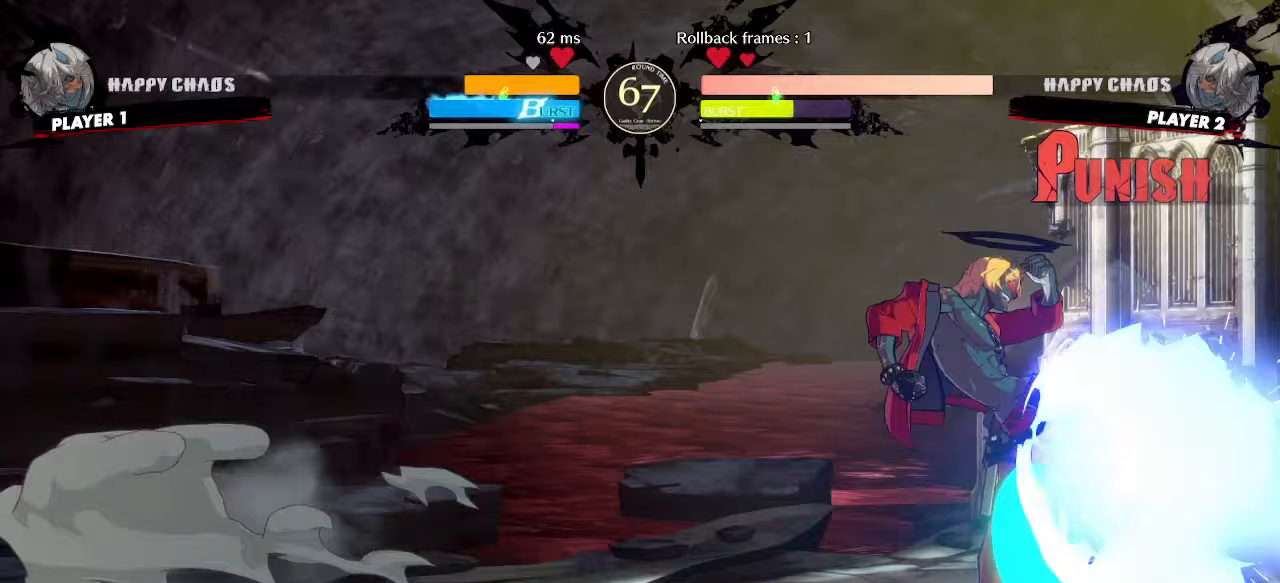
{"buttons": ["DPAD_LEFT"], "events": [[50, "DPAD_RIGHT", "down"], [83, "DPAD_DOWN", "up"], [150, "DPAD_RIGHT", "up"], [200, "S", "down"], [217, "S", "up"], [450, "DPAD_LEFT", "down"]]}
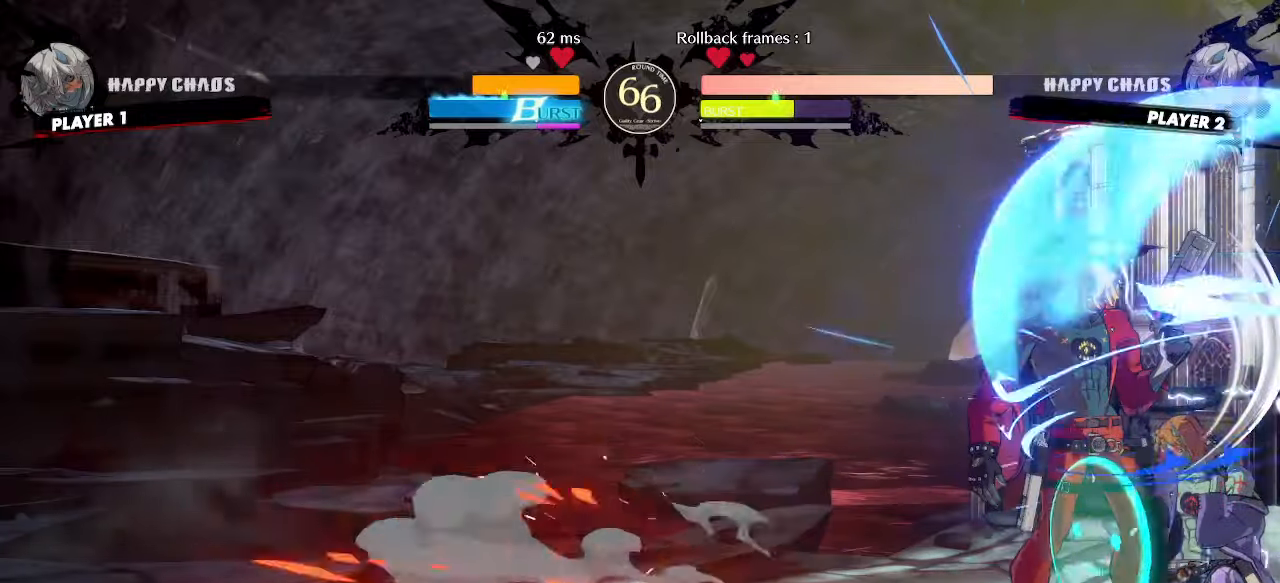
{"buttons": ["DPAD_RIGHT"], "events": [[133, "DPAD_DOWN", "down"], [317, "HS", "down"], [367, "HS", "up"], [383, "DPAD_LEFT", "up"], [383, "DPAD_RIGHT", "down"], [400, "DPAD_DOWN", "up"]]}
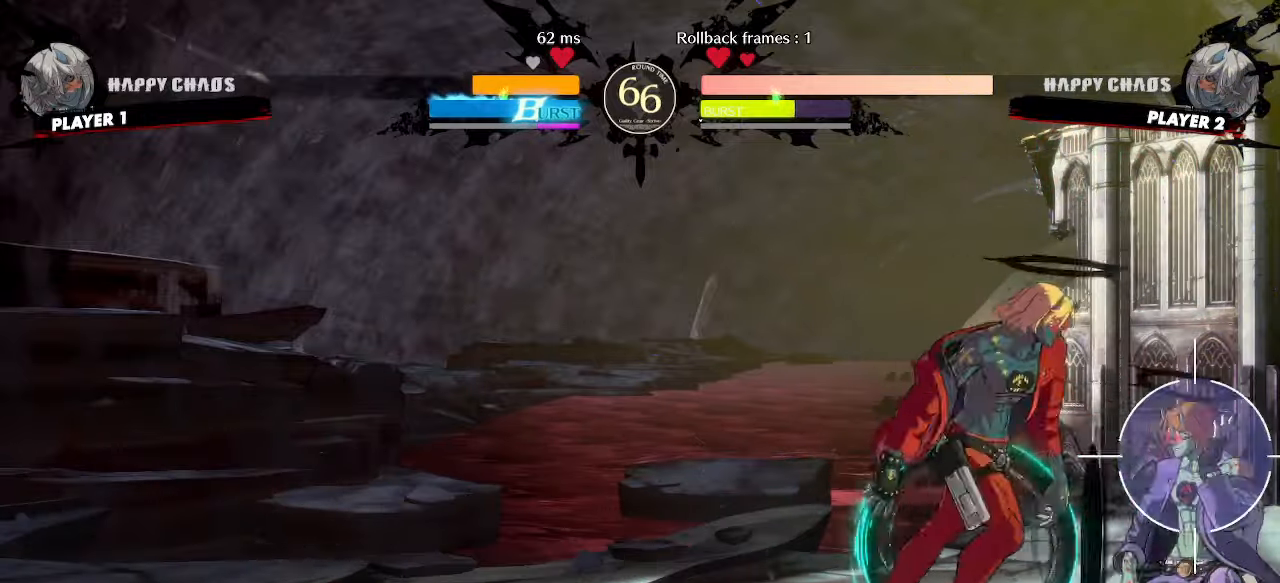
{"buttons": [], "events": [[367, "DPAD_RIGHT", "up"]]}
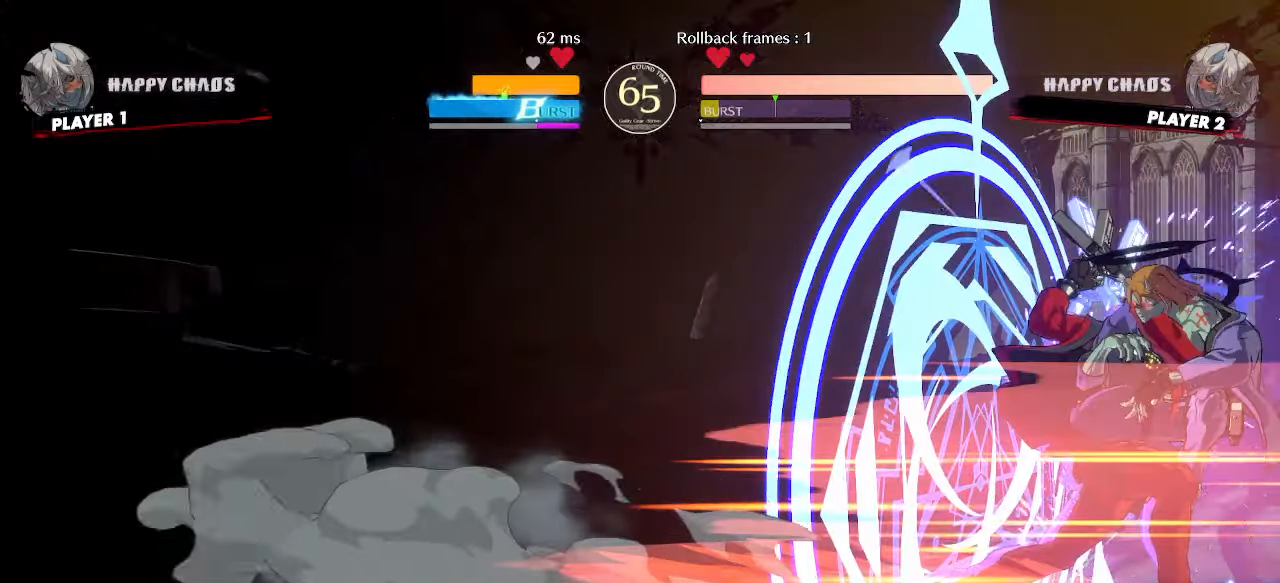
{"buttons": [], "events": []}
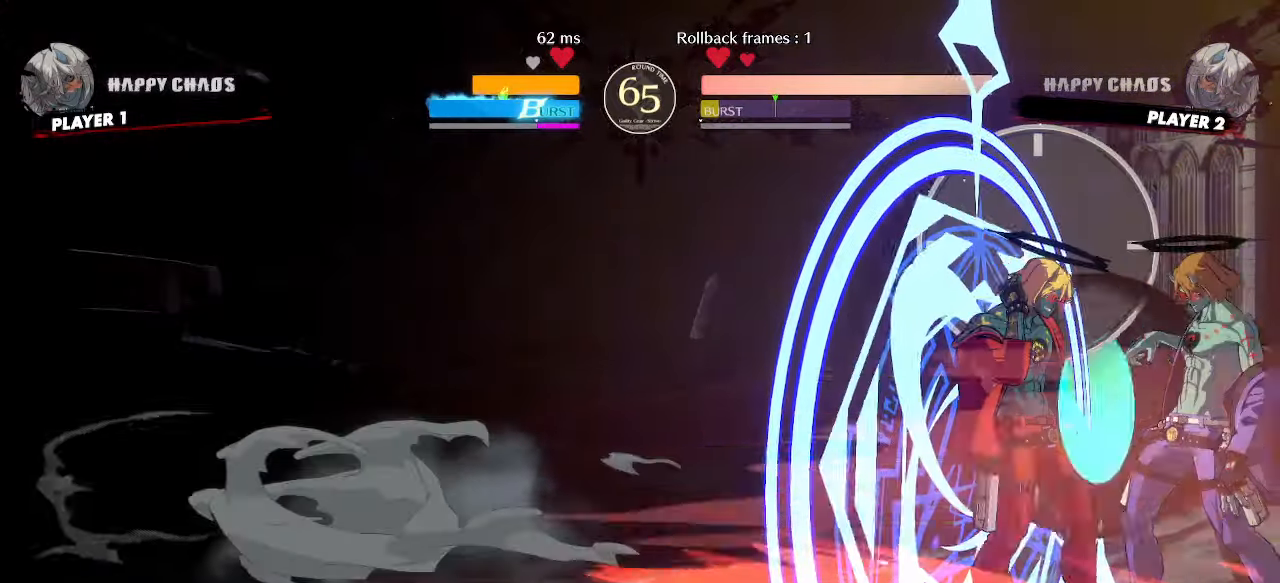
{"buttons": [], "events": [[250, "DPAD_DOWN", "down"], [317, "DPAD_DOWN", "up"], [417, "DPAD_DOWN", "down"], [500, "DPAD_DOWN", "up"]]}
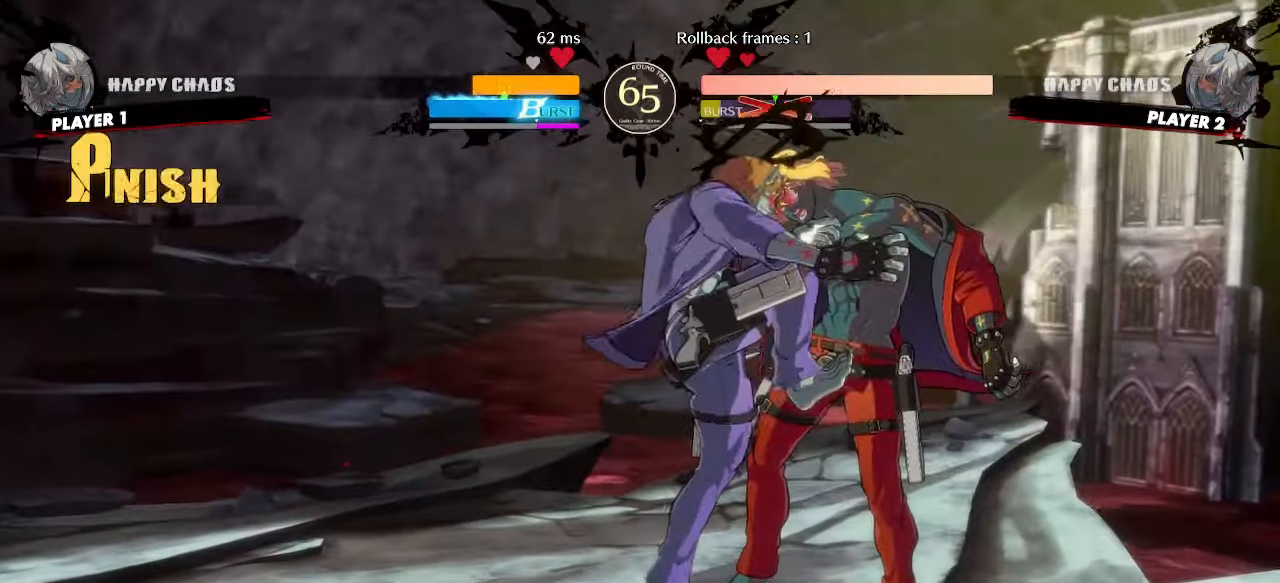
{"buttons": [], "events": []}
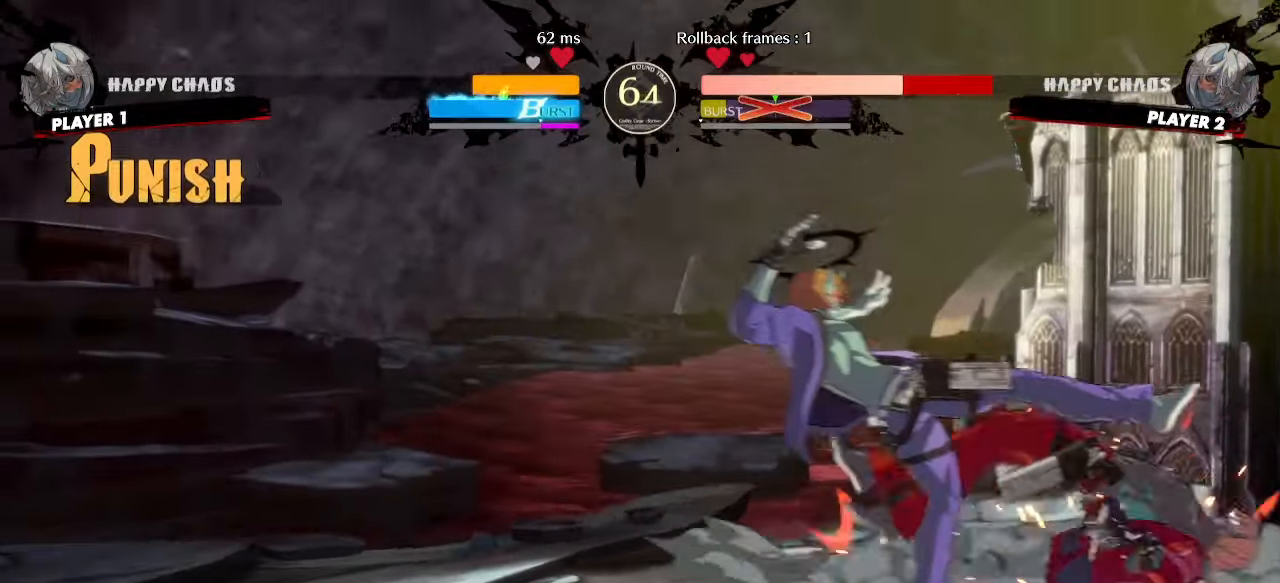
{"buttons": [], "events": []}
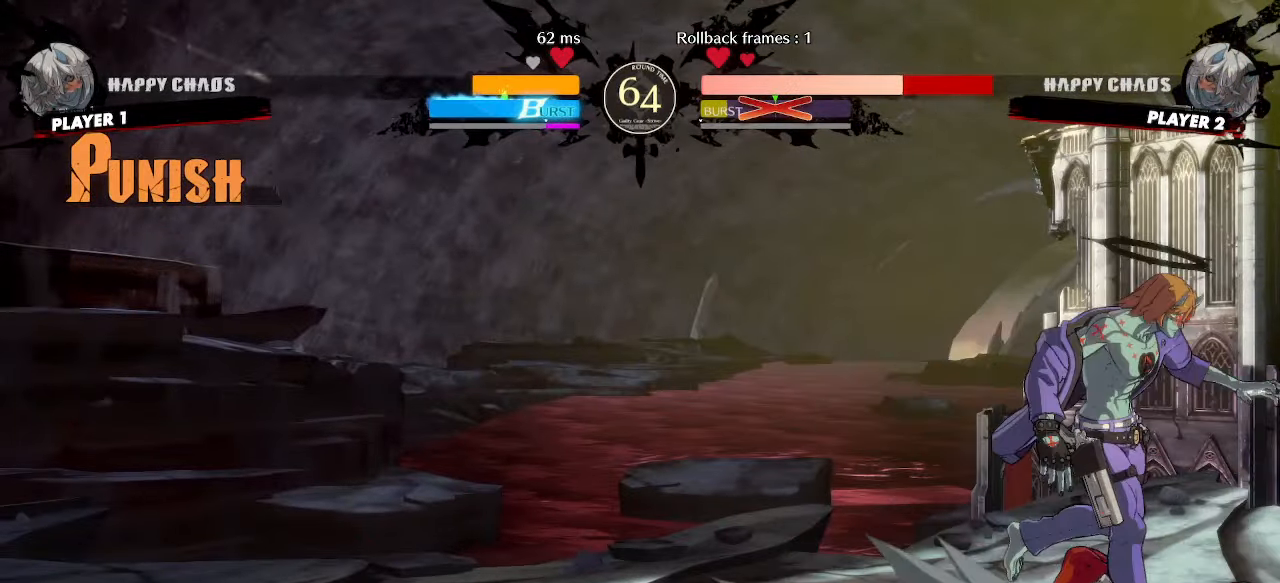
{"buttons": ["DPAD_RIGHT"], "events": [[167, "DPAD_RIGHT", "down"]]}
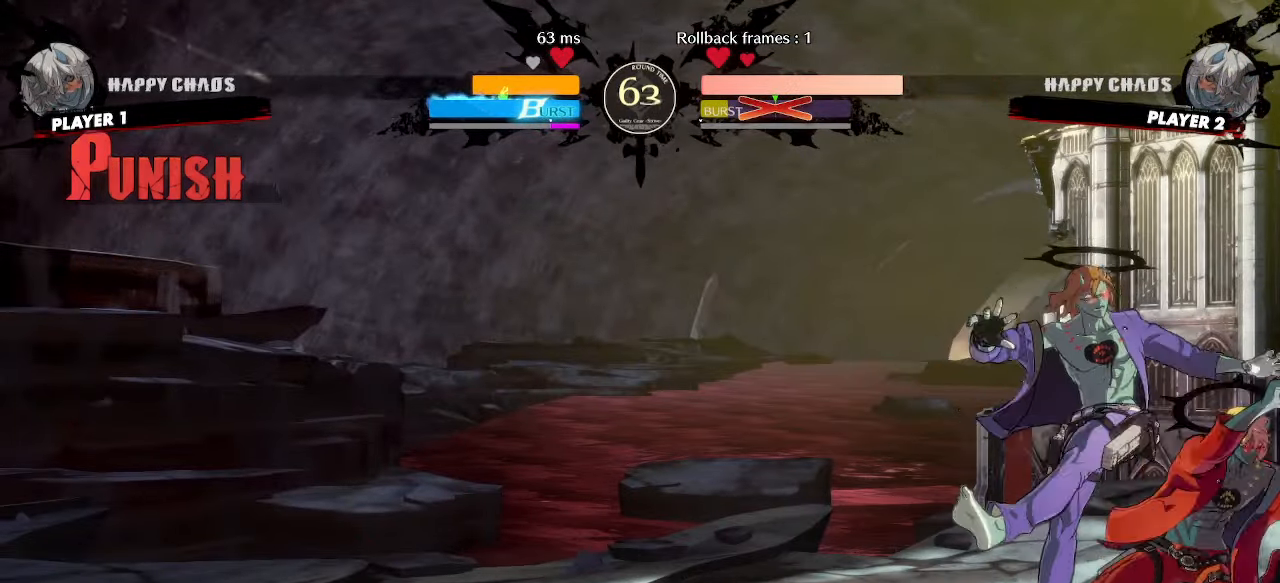
{"buttons": ["DPAD_DOWN", "DPAD_RIGHT"], "events": [[100, "DPAD_DOWN", "down"], [133, "P", "down"], [217, "P", "up"], [317, "P", "down"], [400, "P", "up"]]}
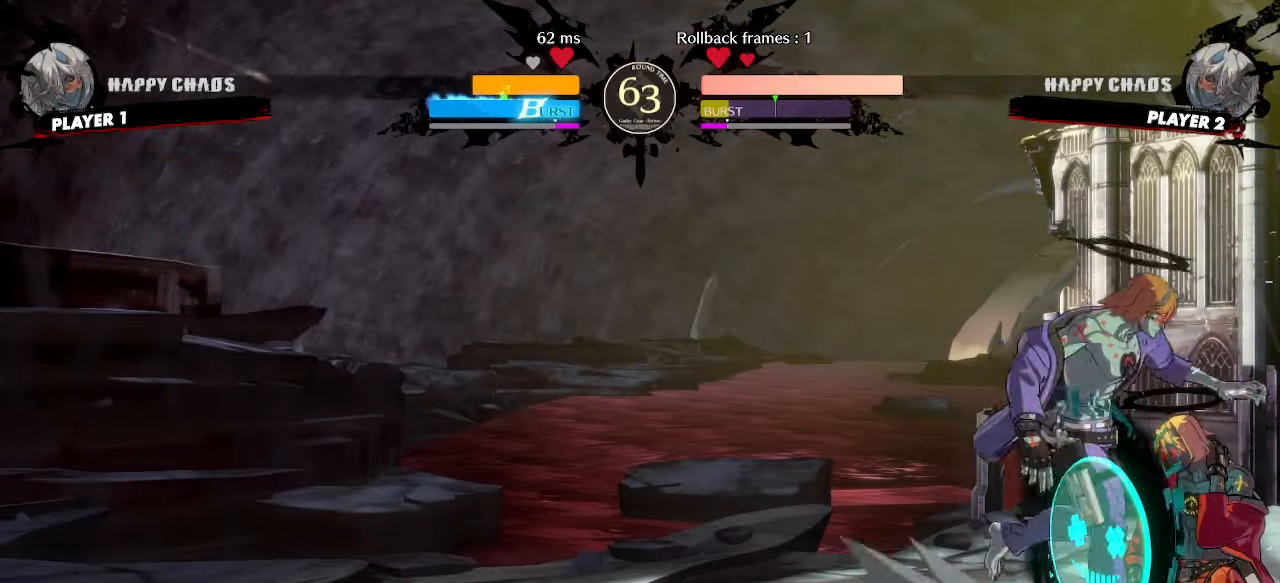
{"buttons": ["DPAD_DOWN", "DPAD_RIGHT"], "events": []}
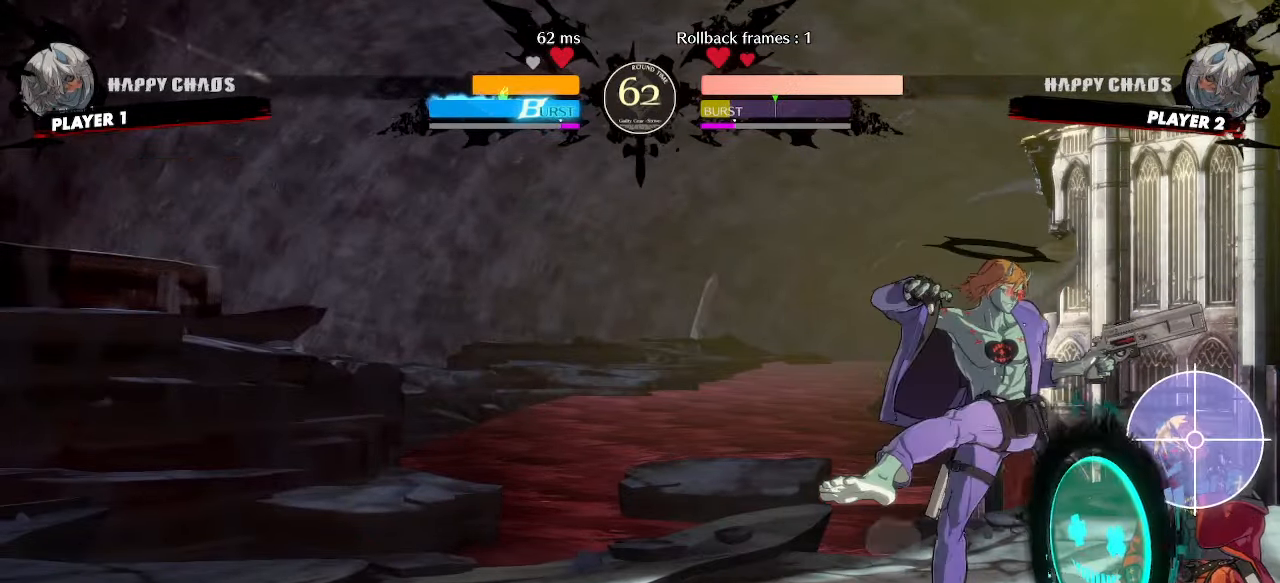
{"buttons": ["DPAD_DOWN", "DPAD_RIGHT"], "events": [[133, "DPAD_DOWN", "up"], [350, "DPAD_DOWN", "down"]]}
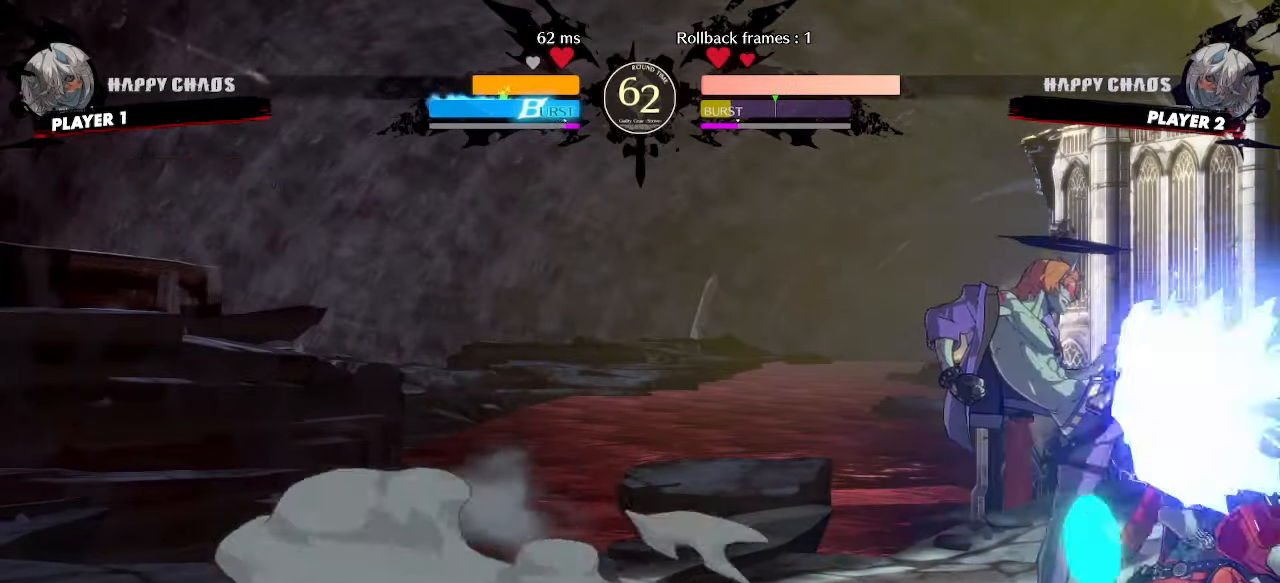
{"buttons": ["DPAD_RIGHT"], "events": [[417, "DPAD_DOWN", "up"]]}
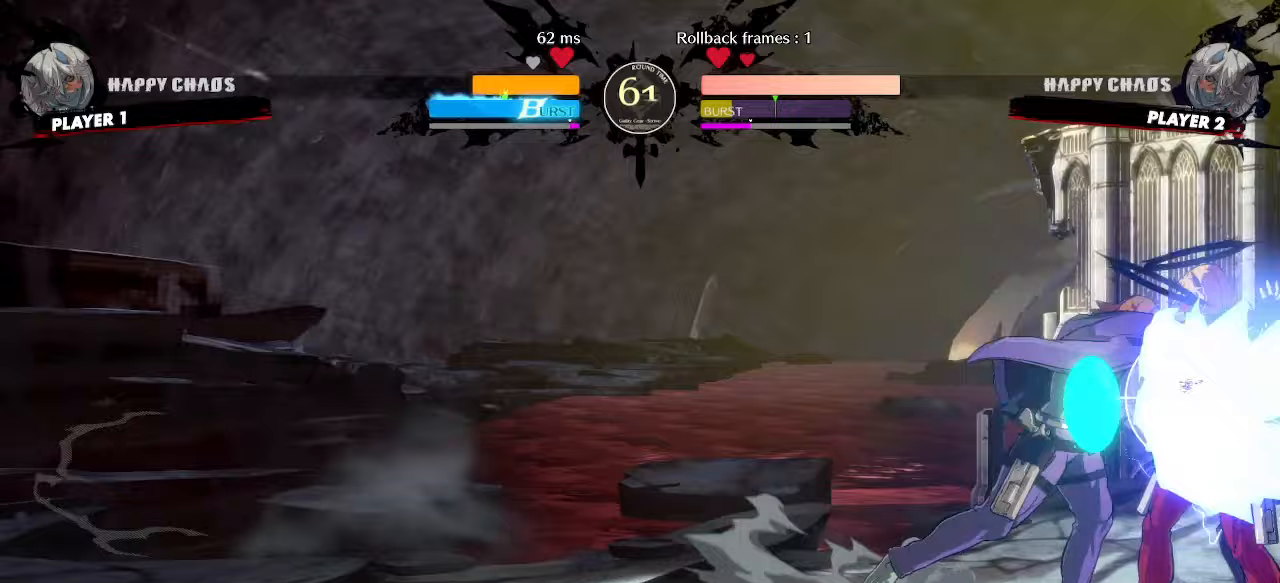
{"buttons": ["DPAD_DOWN", "DPAD_RIGHT"], "events": [[300, "DPAD_DOWN", "down"]]}
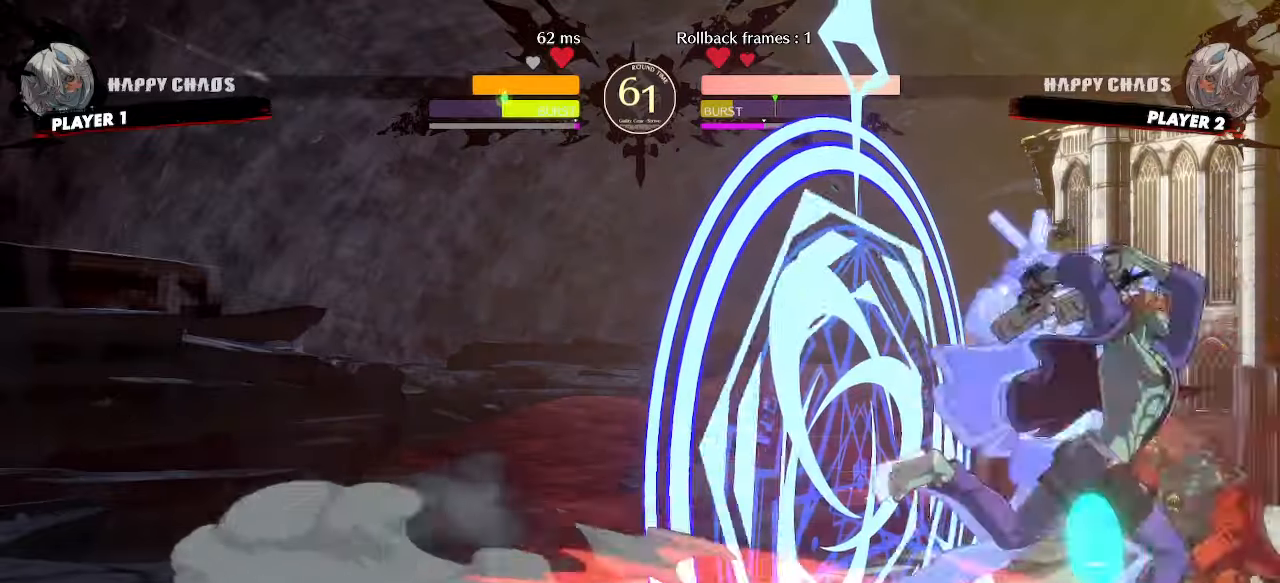
{"buttons": ["DPAD_DOWN", "DPAD_RIGHT"], "events": []}
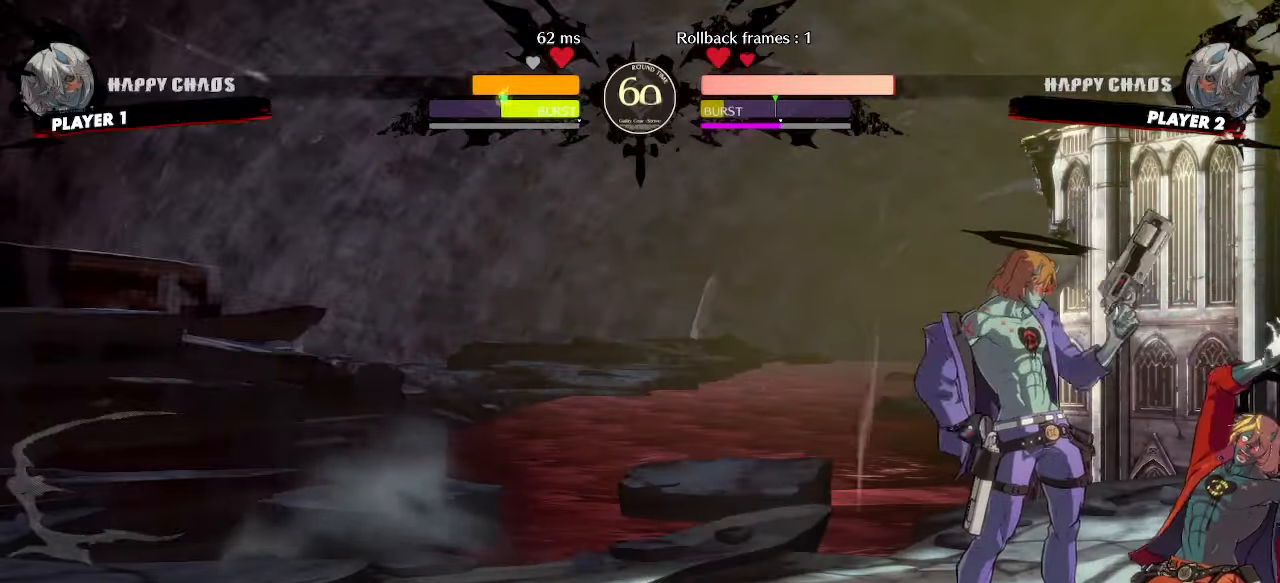
{"buttons": ["DPAD_RIGHT"], "events": [[250, "DPAD_DOWN", "up"], [267, "DPAD_UP", "down"], [433, "DPAD_UP", "up"]]}
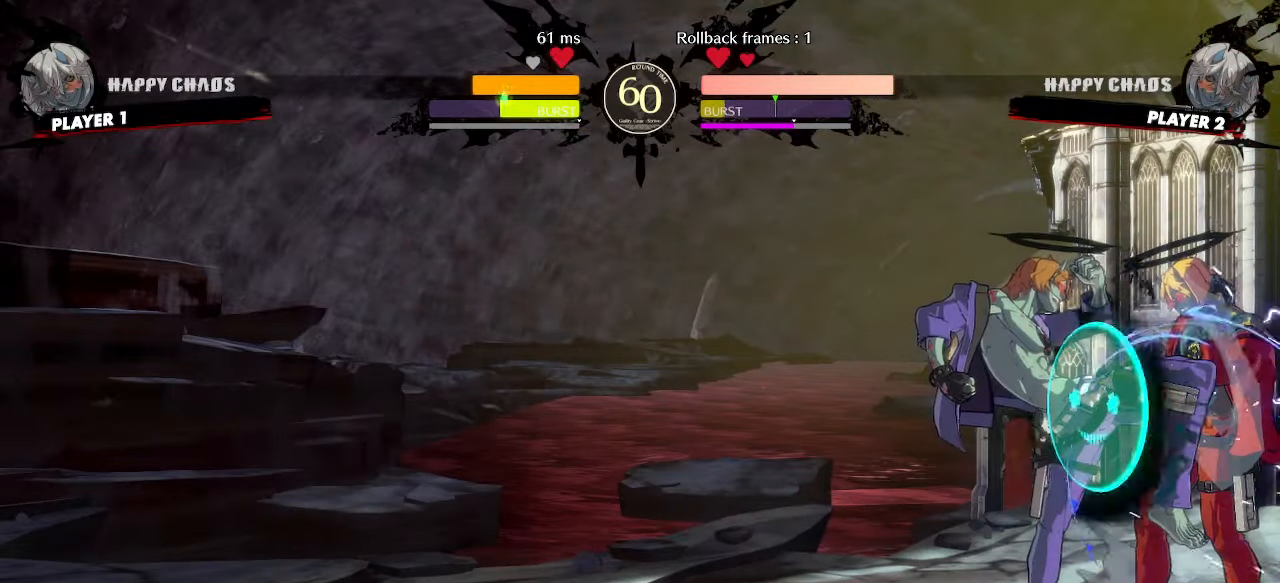
{"buttons": ["DPAD_RIGHT"], "events": [[150, "DPAD_DOWN", "down"], [417, "DPAD_DOWN", "up"]]}
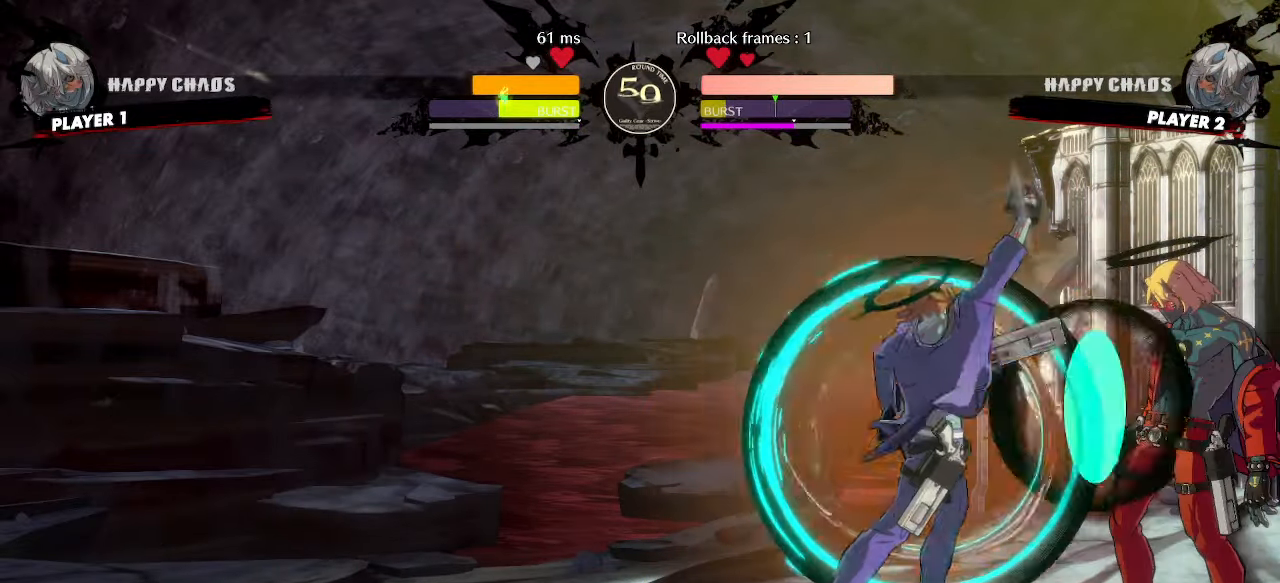
{"buttons": ["DPAD_DOWN", "DPAD_RIGHT"], "events": [[267, "DPAD_DOWN", "down"]]}
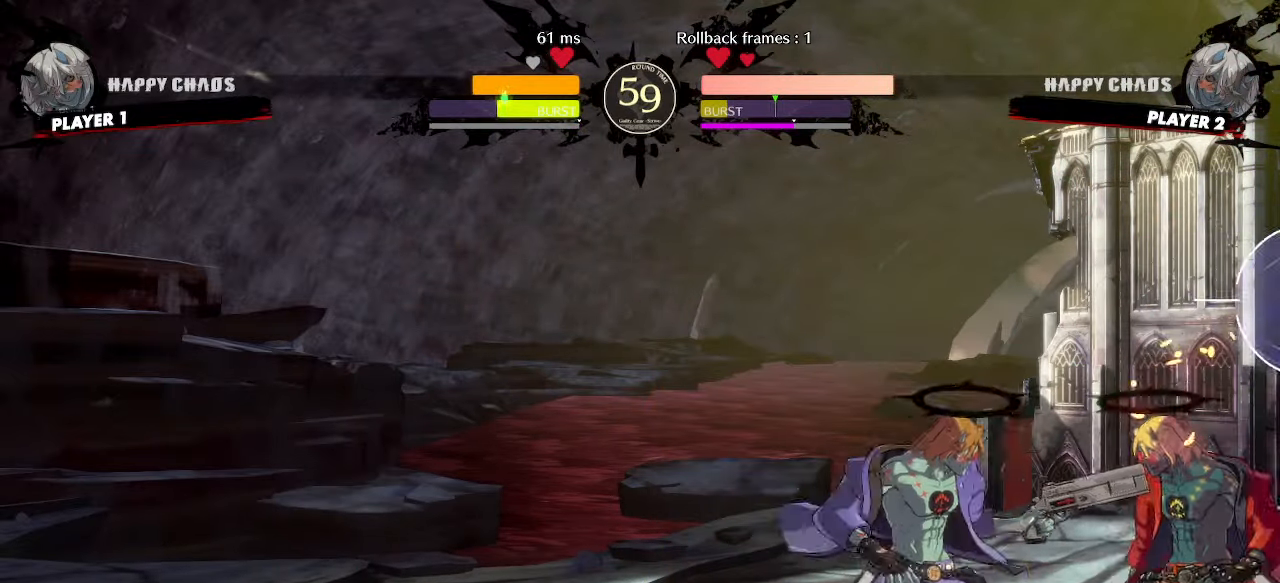
{"buttons": ["DPAD_DOWN", "DPAD_RIGHT"], "events": []}
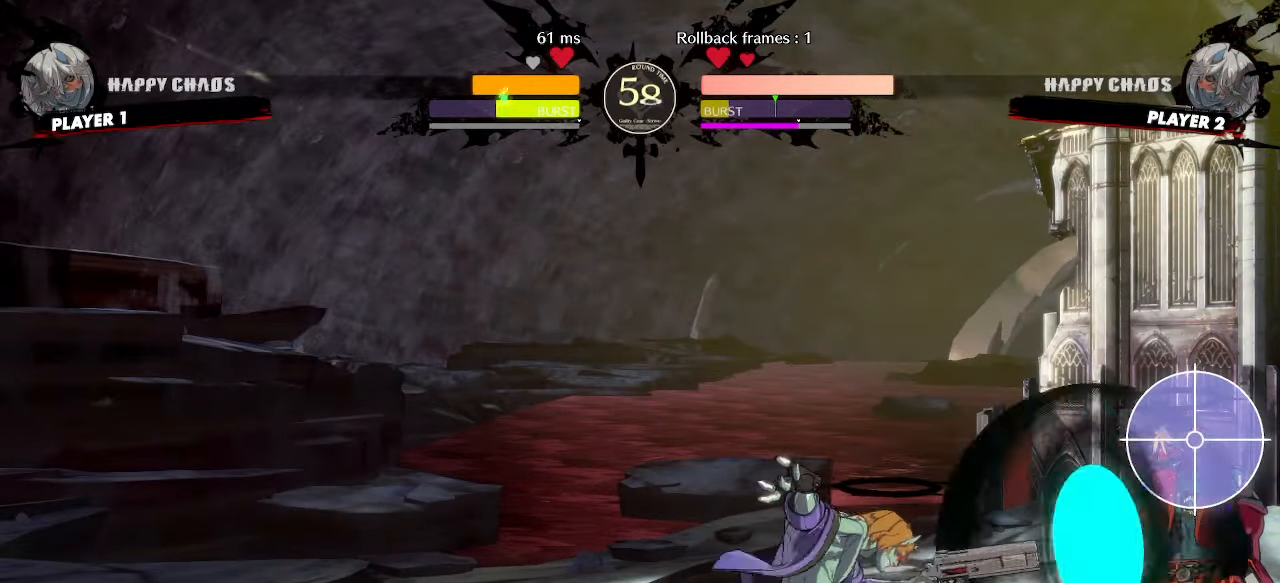
{"buttons": [], "events": [[33, "DPAD_DOWN", "up"], [33, "DPAD_UP", "down"], [183, "DPAD_UP", "up"], [500, "DPAD_RIGHT", "up"]]}
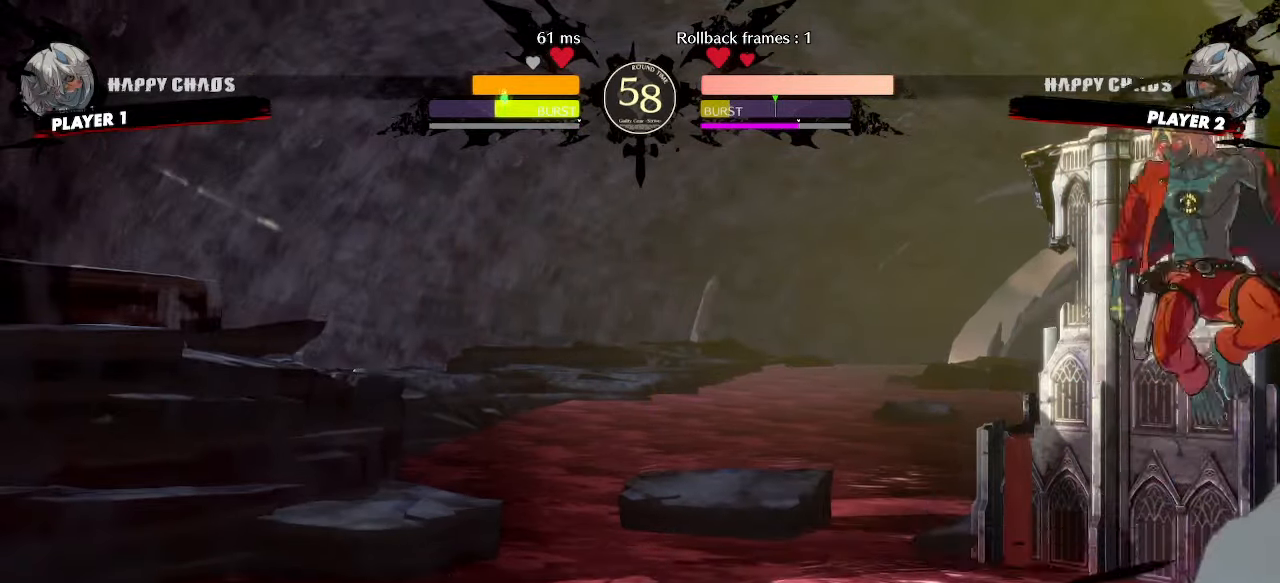
{"buttons": ["HS"], "events": [[50, "S", "down"], [117, "S", "up"], [233, "HS", "down"]]}
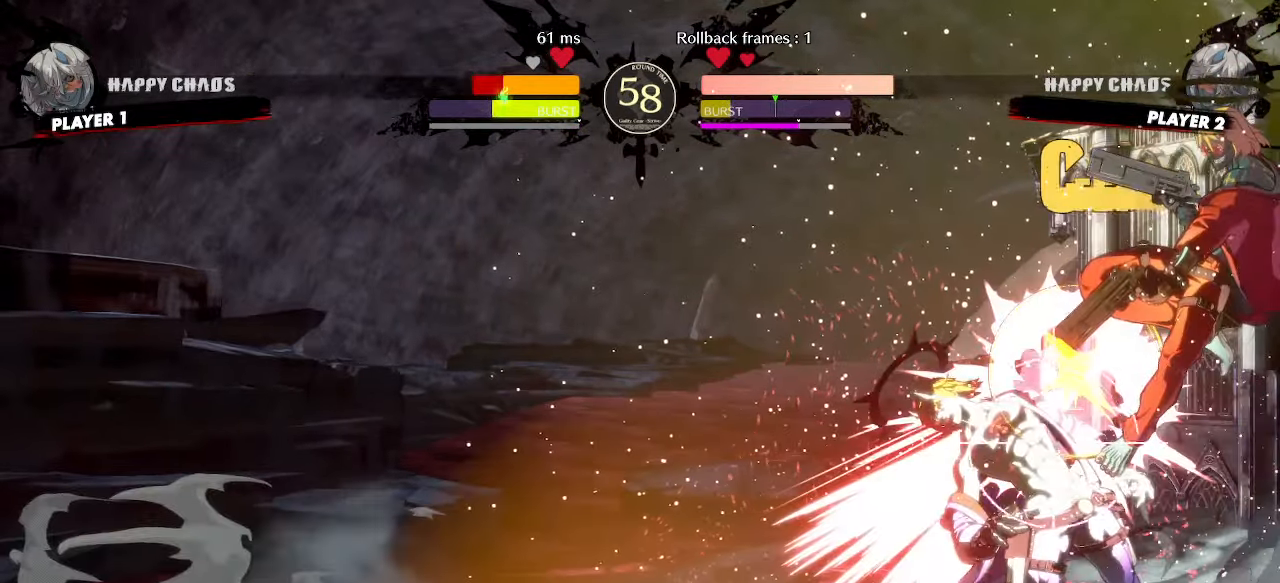
{"buttons": [], "events": [[150, "DPAD_DOWN", "down"], [183, "HS", "up"], [200, "DPAD_RIGHT", "down"], [250, "DPAD_DOWN", "up"], [317, "DPAD_RIGHT", "up"]]}
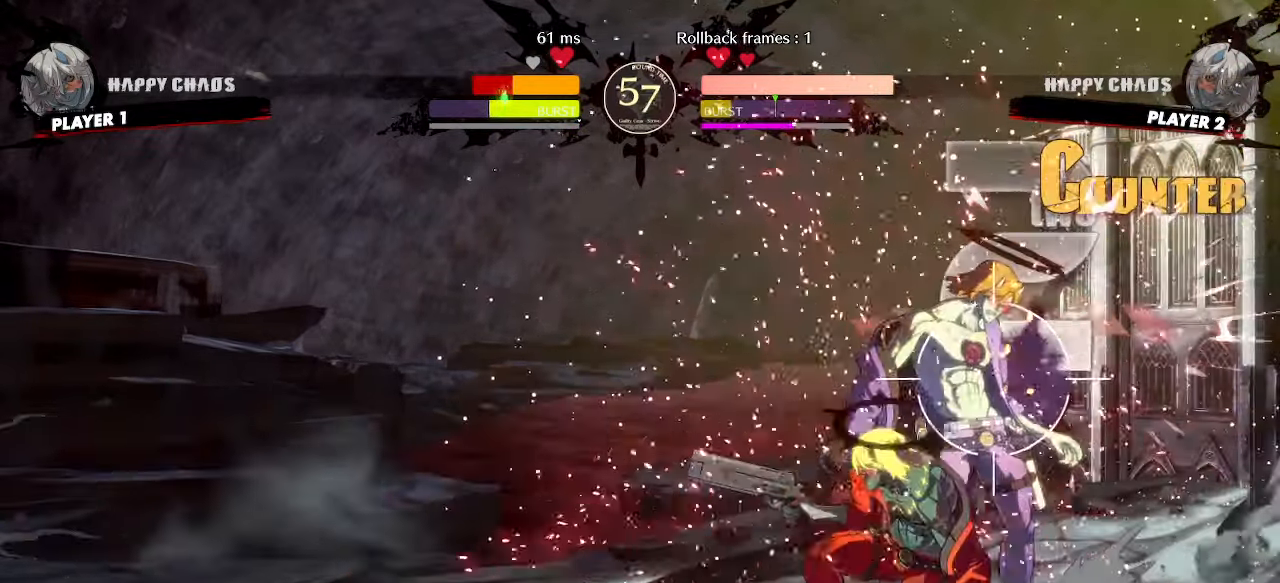
{"buttons": ["DPAD_RIGHT"], "events": [[200, "DPAD_RIGHT", "down"]]}